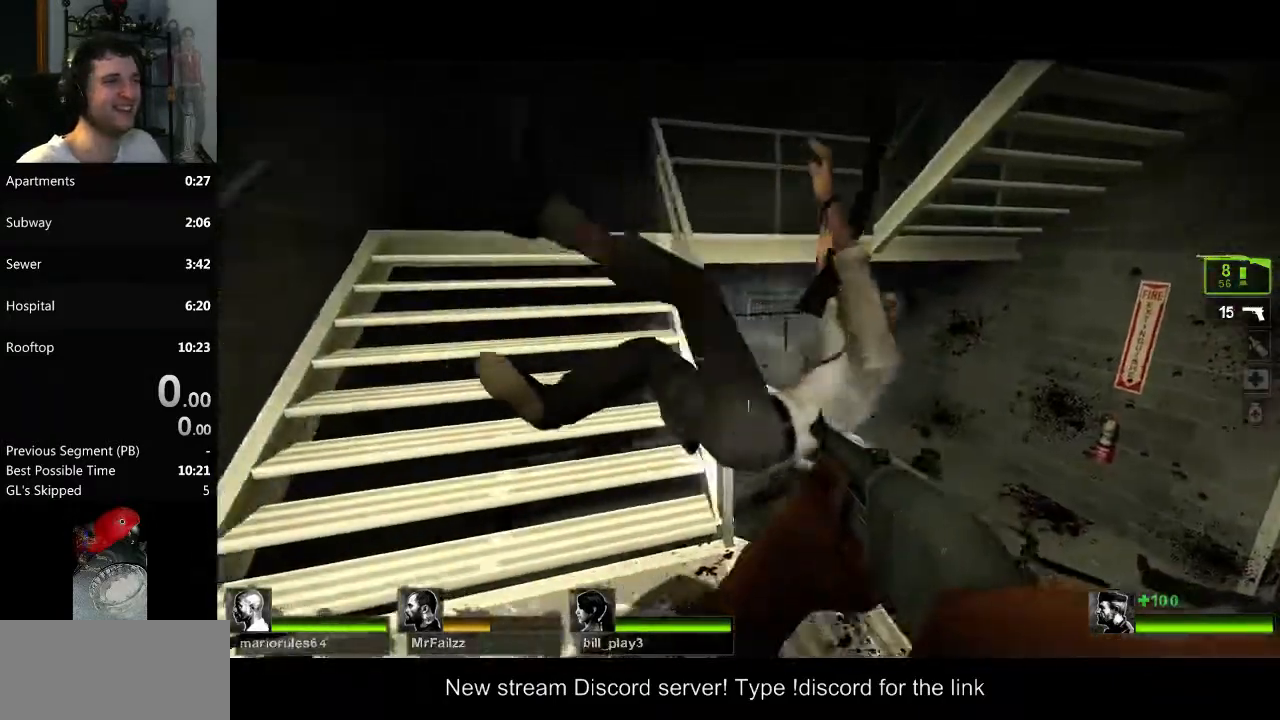
Gameplay with keyboard and mouse; each line is a JSON object with the keys and mouse buttons held at the frame after it. "events" lists presses ("down") and releases ("up") of "a", "c", "ctrl", "d", "e", "f", "q", "r", "s", "shift", "space", "tab", "v", "w", "x", "z", "mouse_left", "mouse_right", "mouse_mb4", "mouse_mb5", "mouse_wheel_up" and "mouse_wheel_down" between this image and that frame as [ms after this image, input, new state], when the widget could be followed in between. "mouse_left", "mouse_right", "mouse_mb4", "mouse_mb5", "mouse_wheel_up", "mouse_wheel_down" = the "left", "right", "mb4", "mb5", "wheel_up", "wheel_down" buttons of the "mouse" list. No other keys are recorded. Mouse movement is not recorded.
{"keys": [], "mouse": [], "events": [[234, "s", "down"], [384, "s", "up"]]}
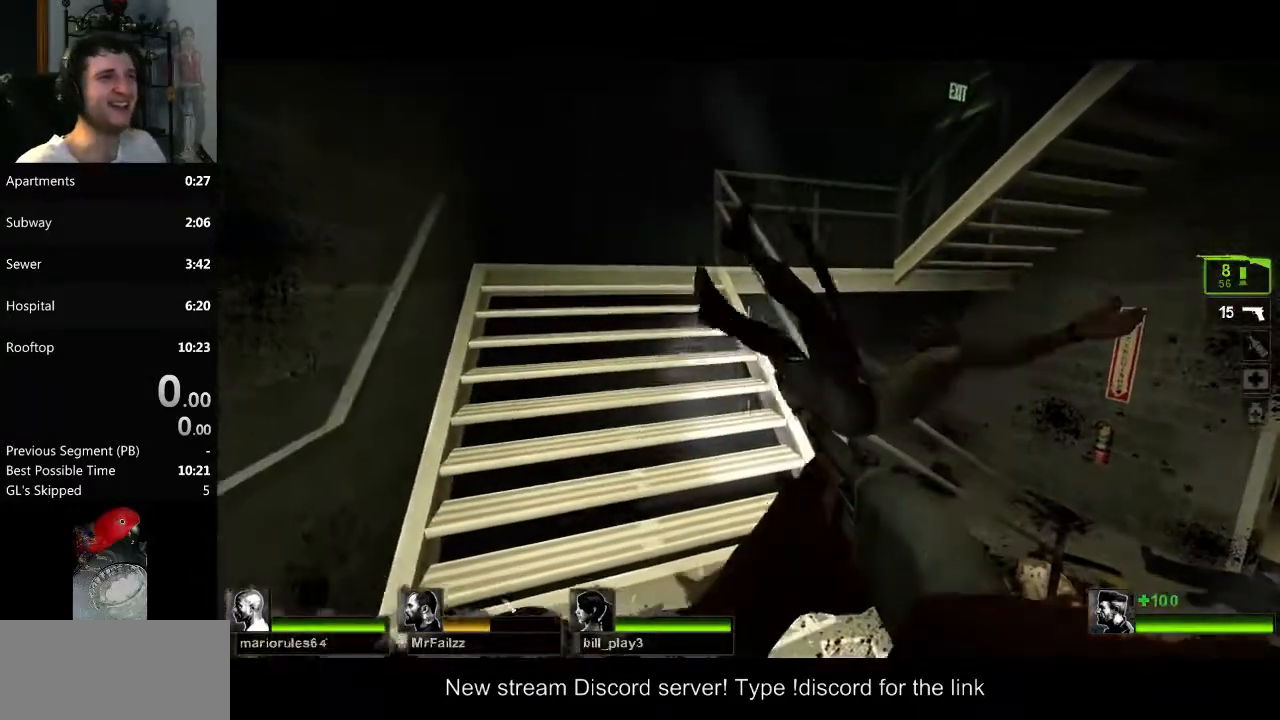
{"keys": [], "mouse": [], "events": []}
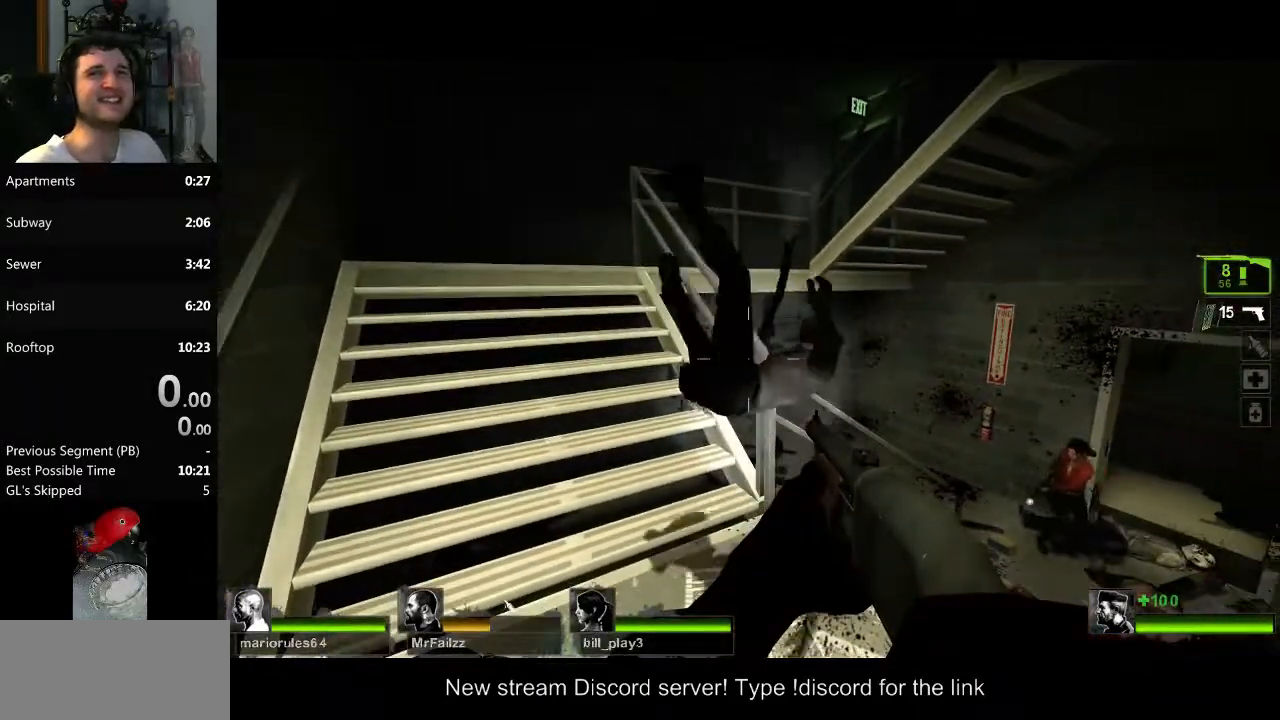
{"keys": [], "mouse": [], "events": []}
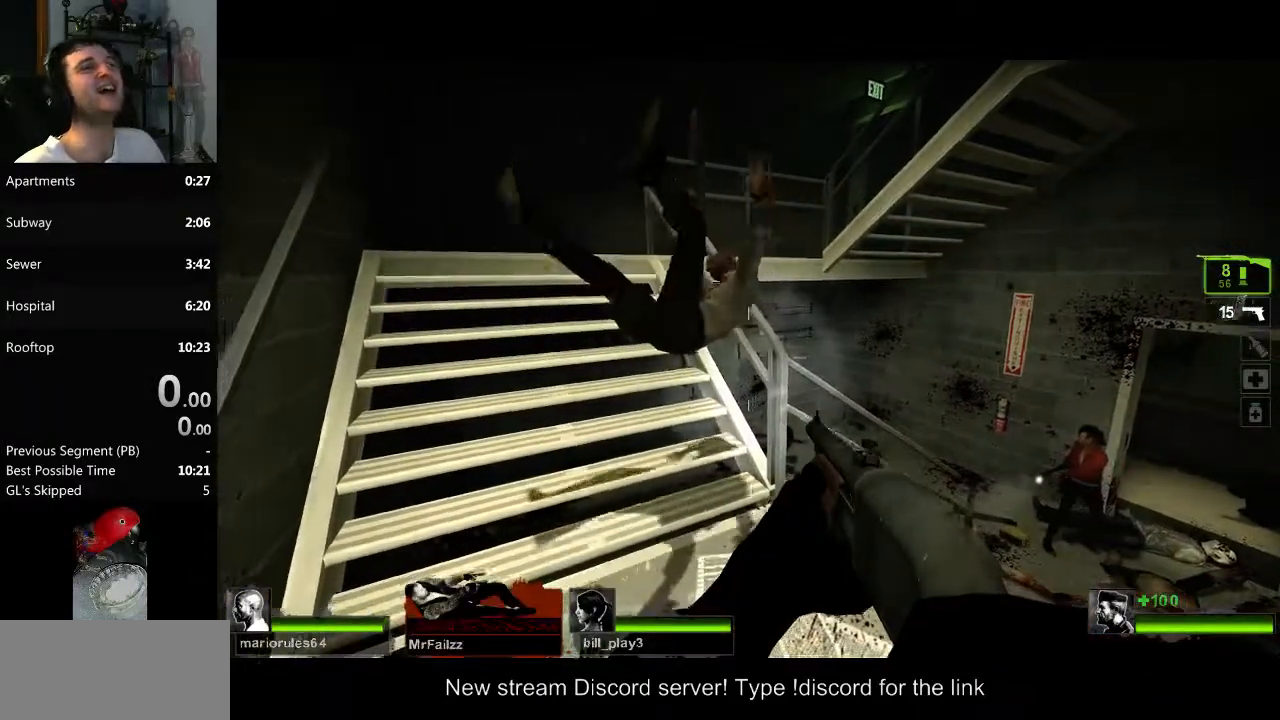
{"keys": [], "mouse": [], "events": [[183, "w", "down"], [334, "w", "up"]]}
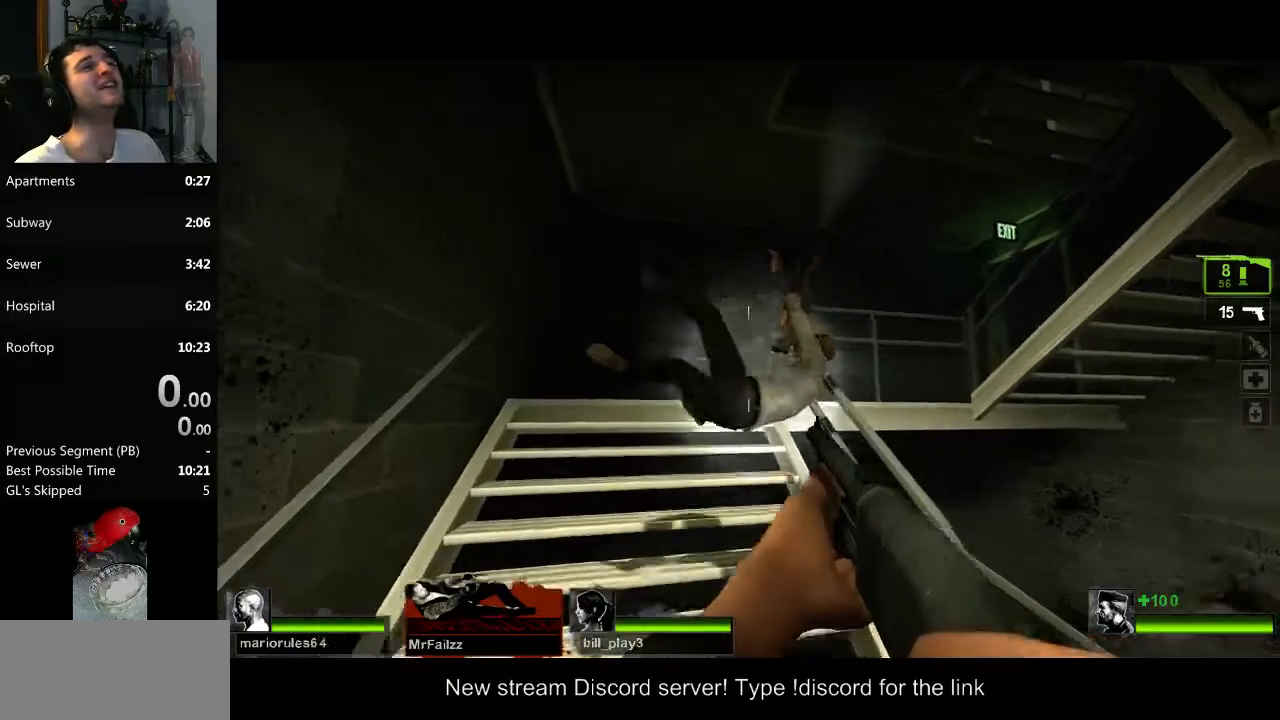
{"keys": [], "mouse": [], "events": [[67, "a", "down"], [201, "a", "up"]]}
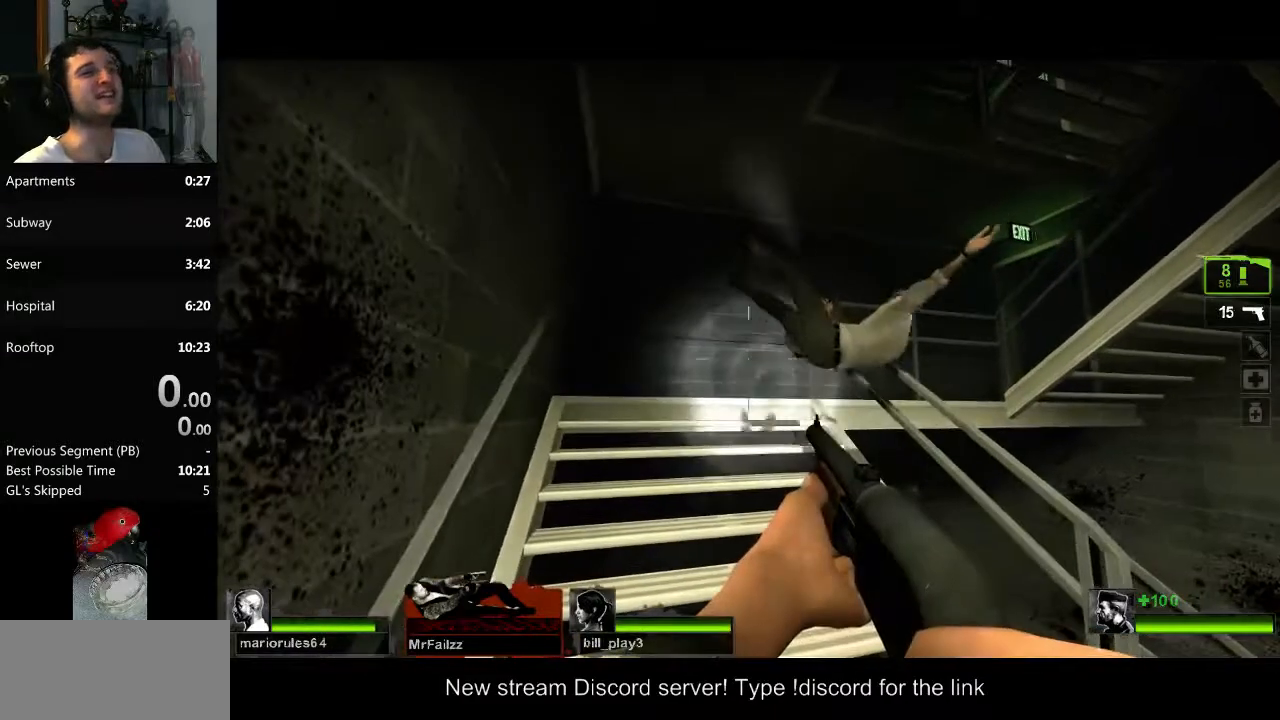
{"keys": [], "mouse": [], "events": [[217, "w", "down"], [450, "w", "up"]]}
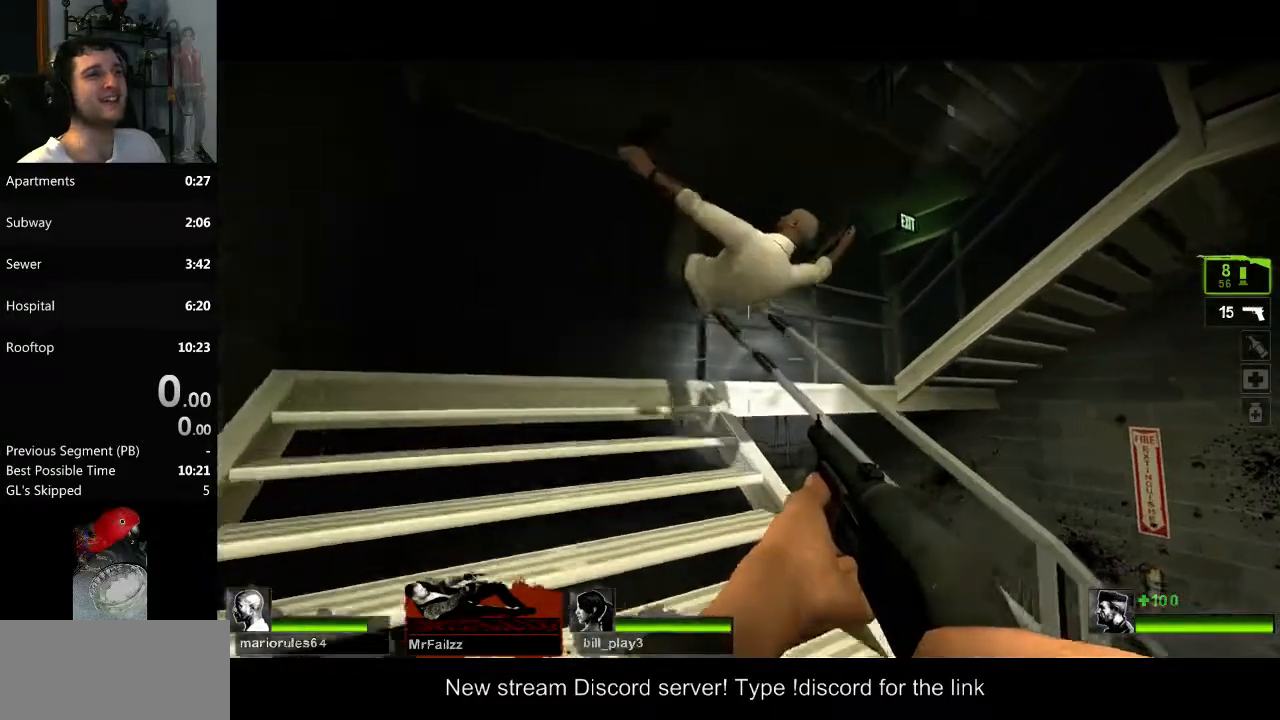
{"keys": [], "mouse": [], "events": [[101, "a", "down"], [184, "a", "up"]]}
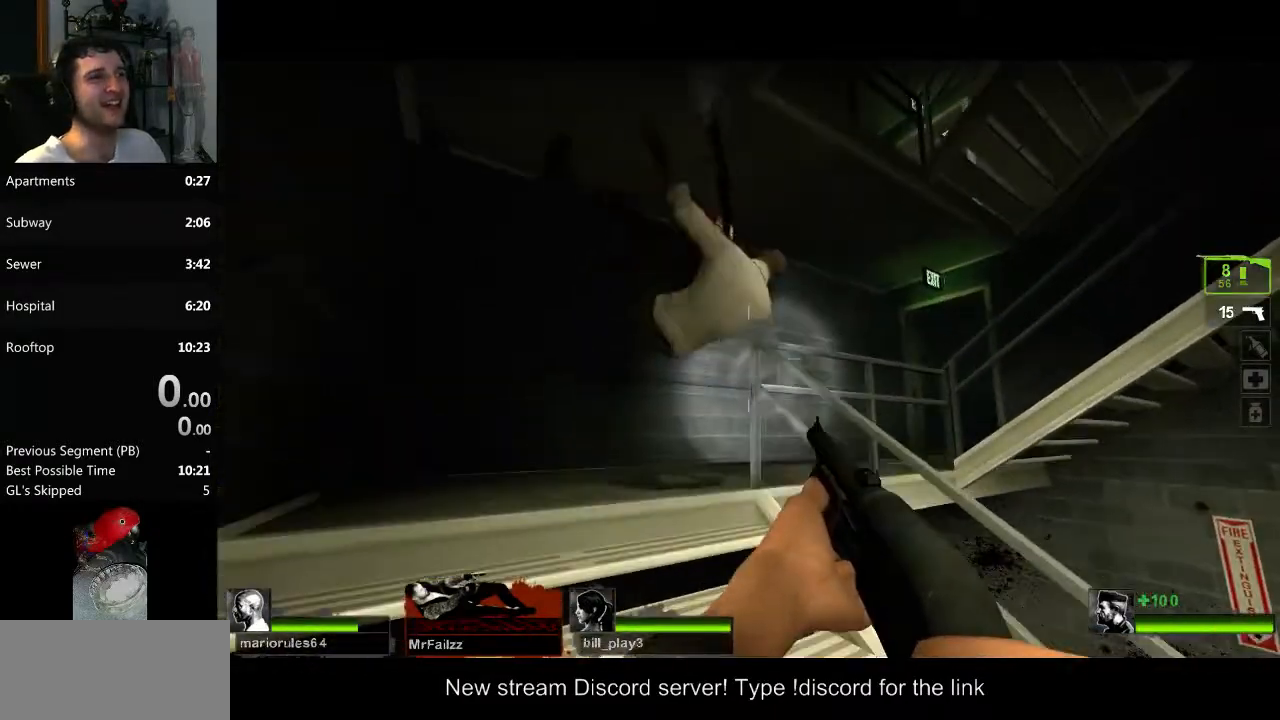
{"keys": [], "mouse": [], "events": [[150, "w", "down"], [300, "a", "down"], [384, "w", "up"], [434, "a", "up"]]}
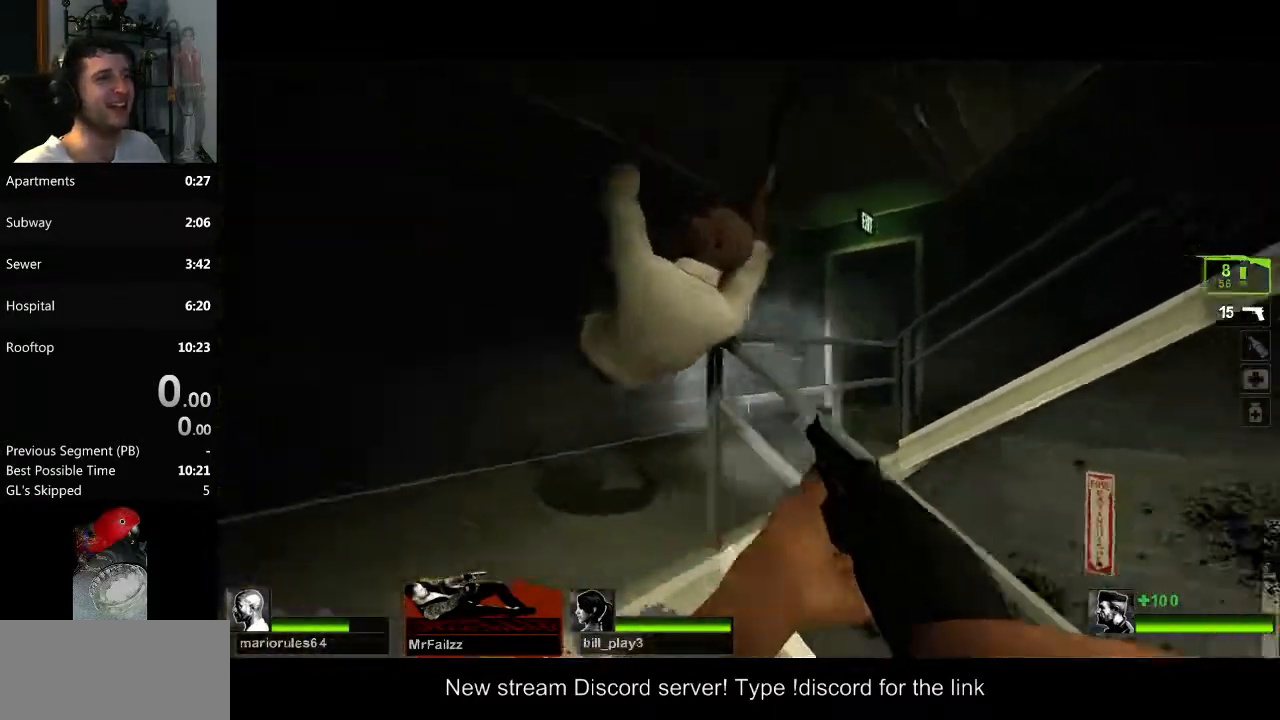
{"keys": [], "mouse": [], "events": [[217, "a", "down"], [401, "a", "up"]]}
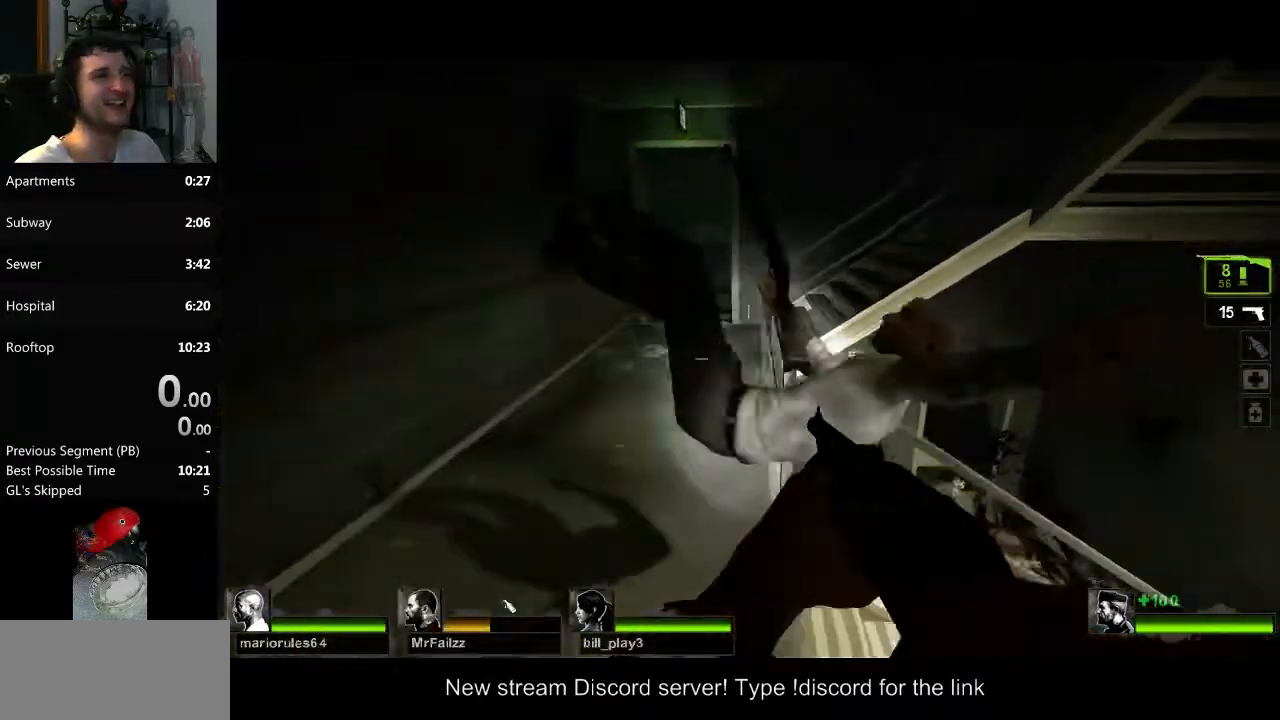
{"keys": [], "mouse": [], "events": []}
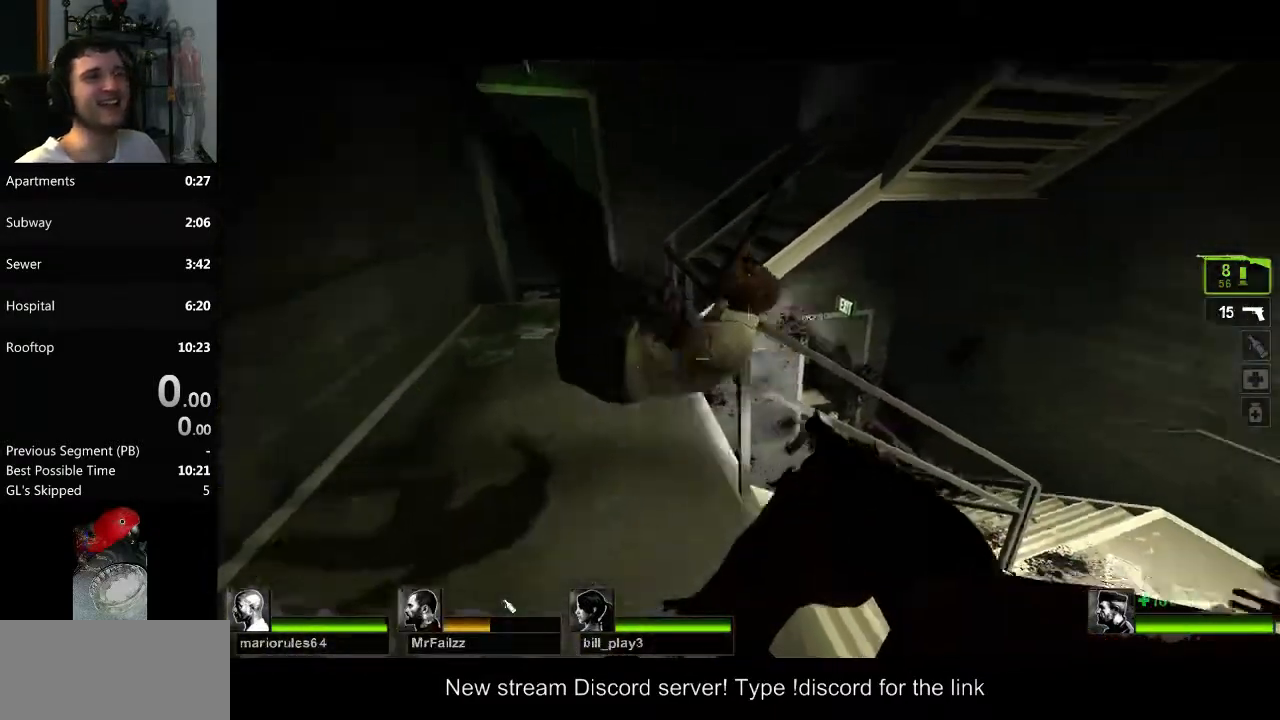
{"keys": [], "mouse": [], "events": [[67, "s", "down"], [251, "s", "up"]]}
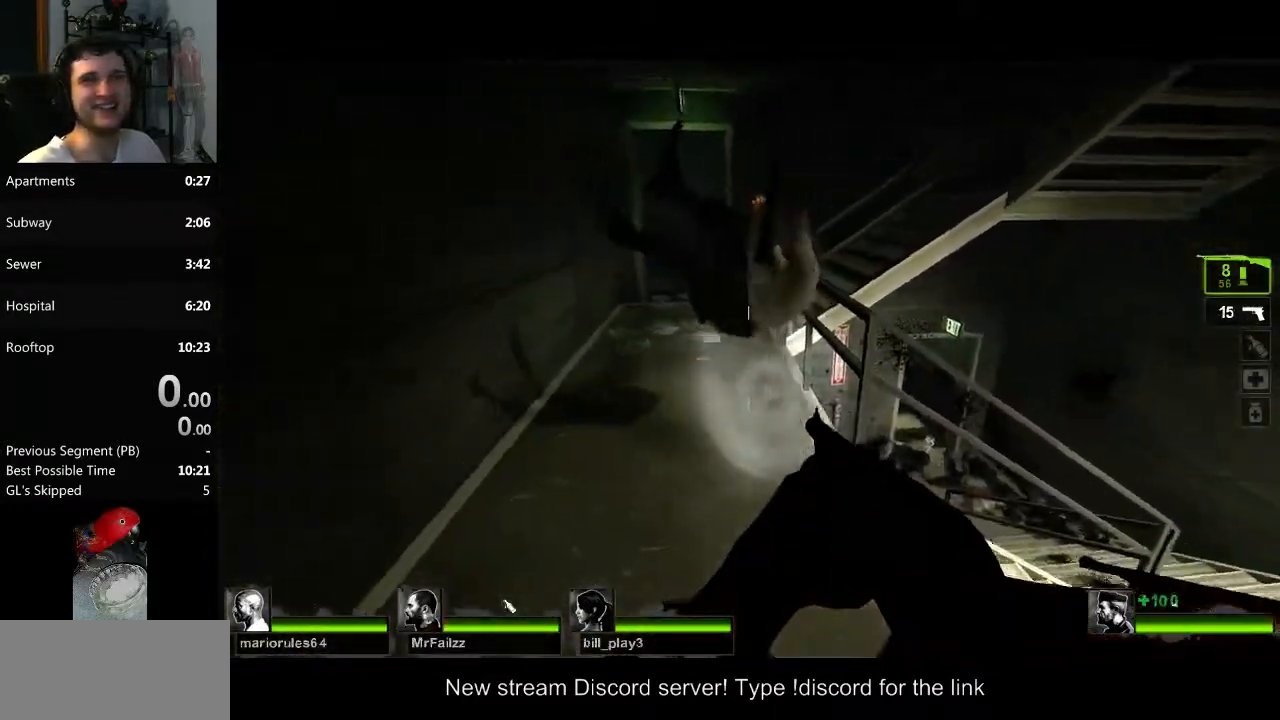
{"keys": [], "mouse": [], "events": [[117, "w", "down"], [267, "w", "up"]]}
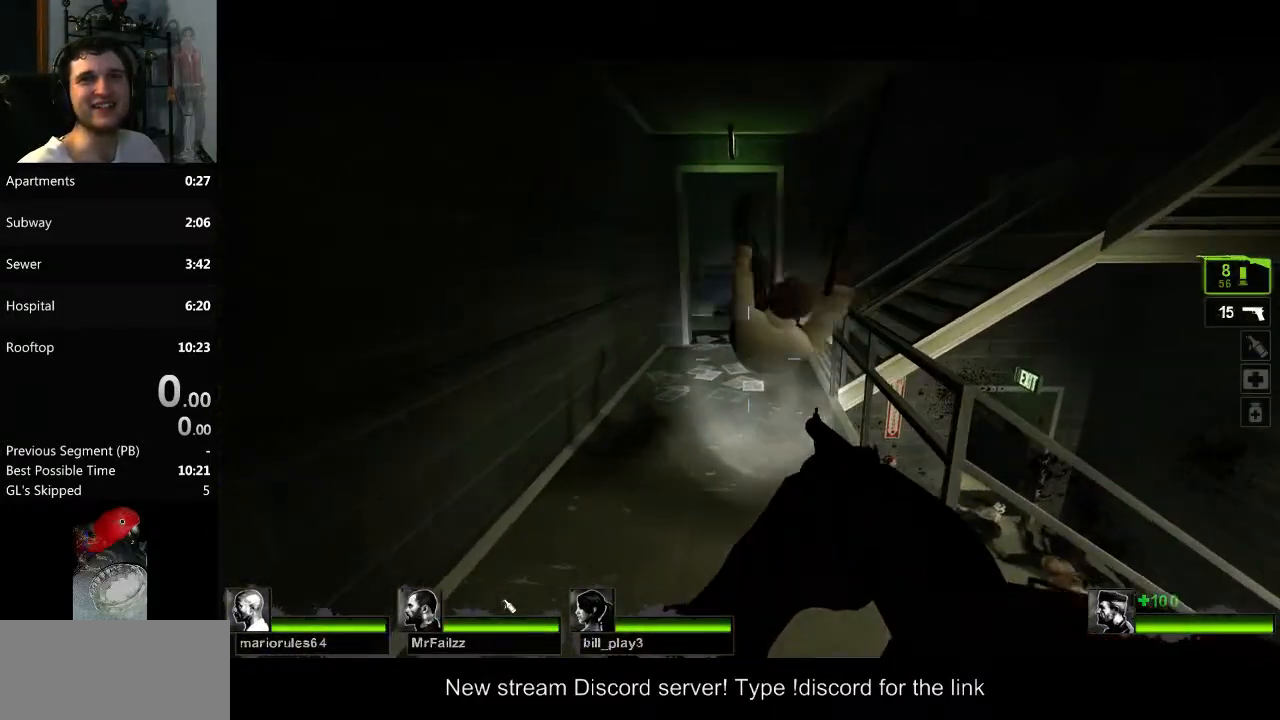
{"keys": [], "mouse": [], "events": [[84, "s", "down"], [267, "s", "up"]]}
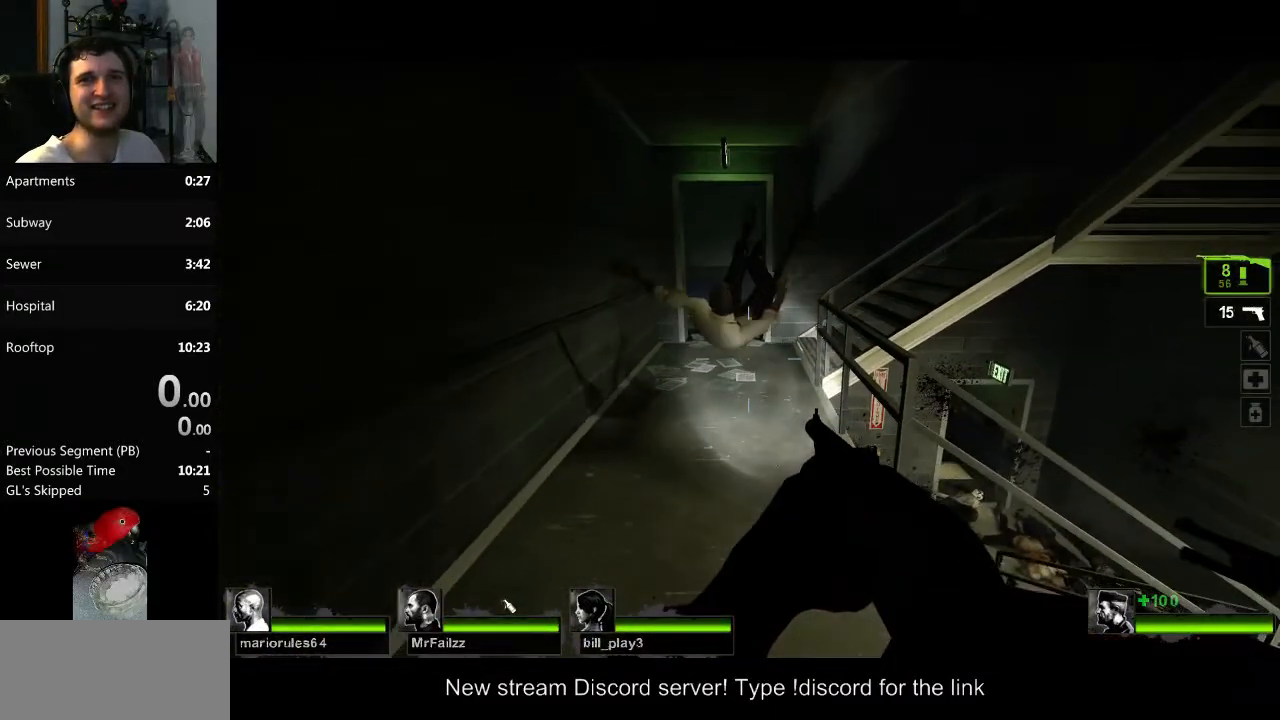
{"keys": ["w"], "mouse": [], "events": [[150, "w", "down"], [284, "a", "down"], [434, "a", "up"]]}
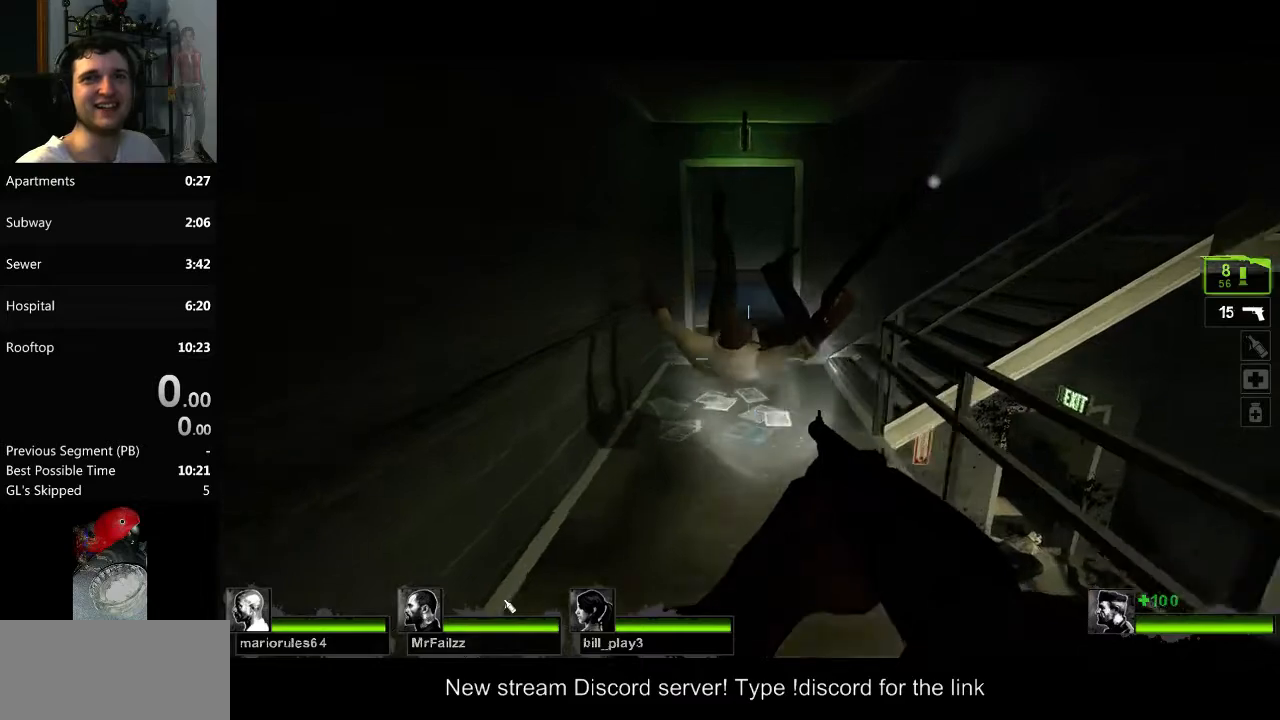
{"keys": [], "mouse": [], "events": [[17, "w", "up"]]}
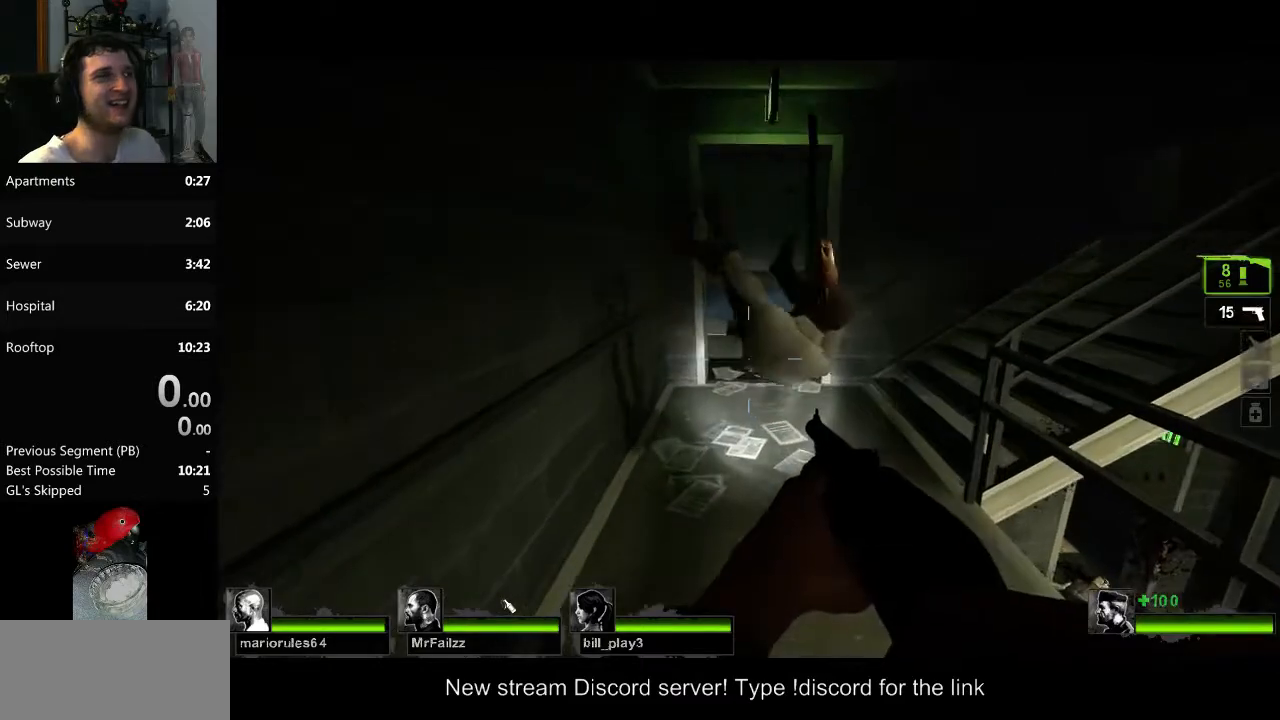
{"keys": ["w"], "mouse": [], "events": [[83, "s", "down"], [317, "s", "up"], [467, "w", "down"]]}
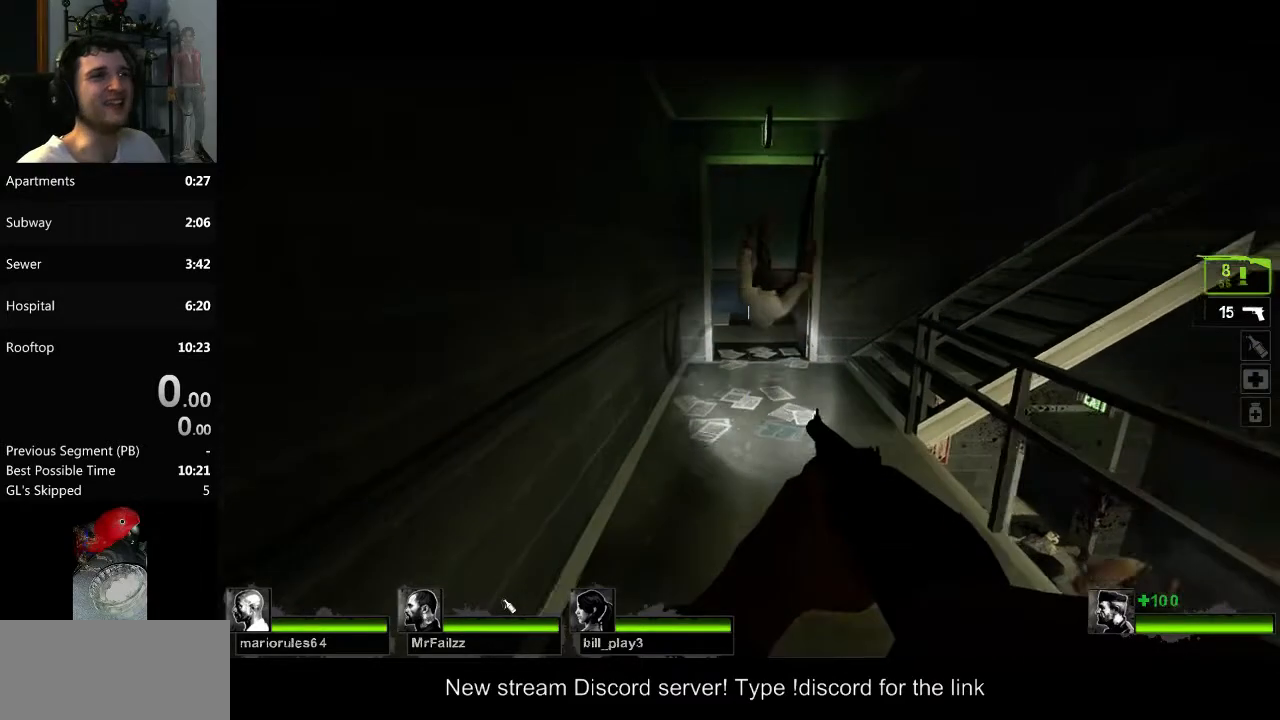
{"keys": ["d", "w"], "mouse": [], "events": [[468, "d", "down"]]}
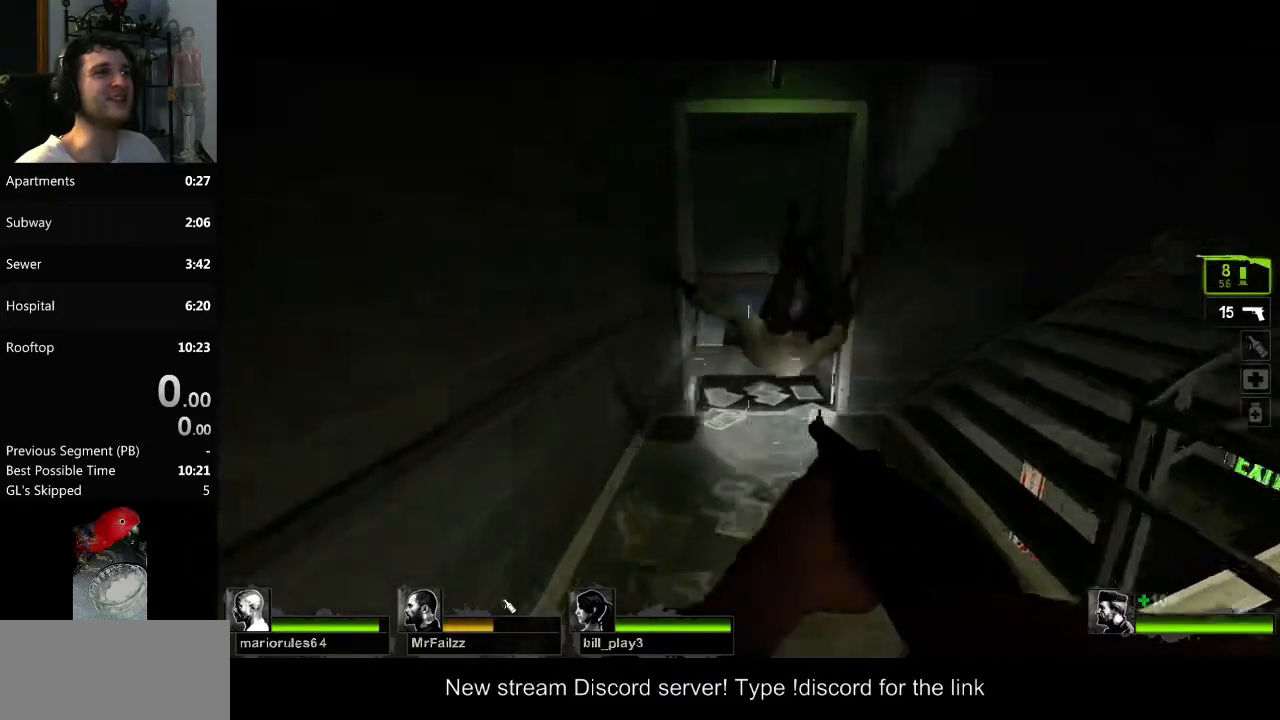
{"keys": [], "mouse": [], "events": [[67, "d", "up"], [67, "w", "up"]]}
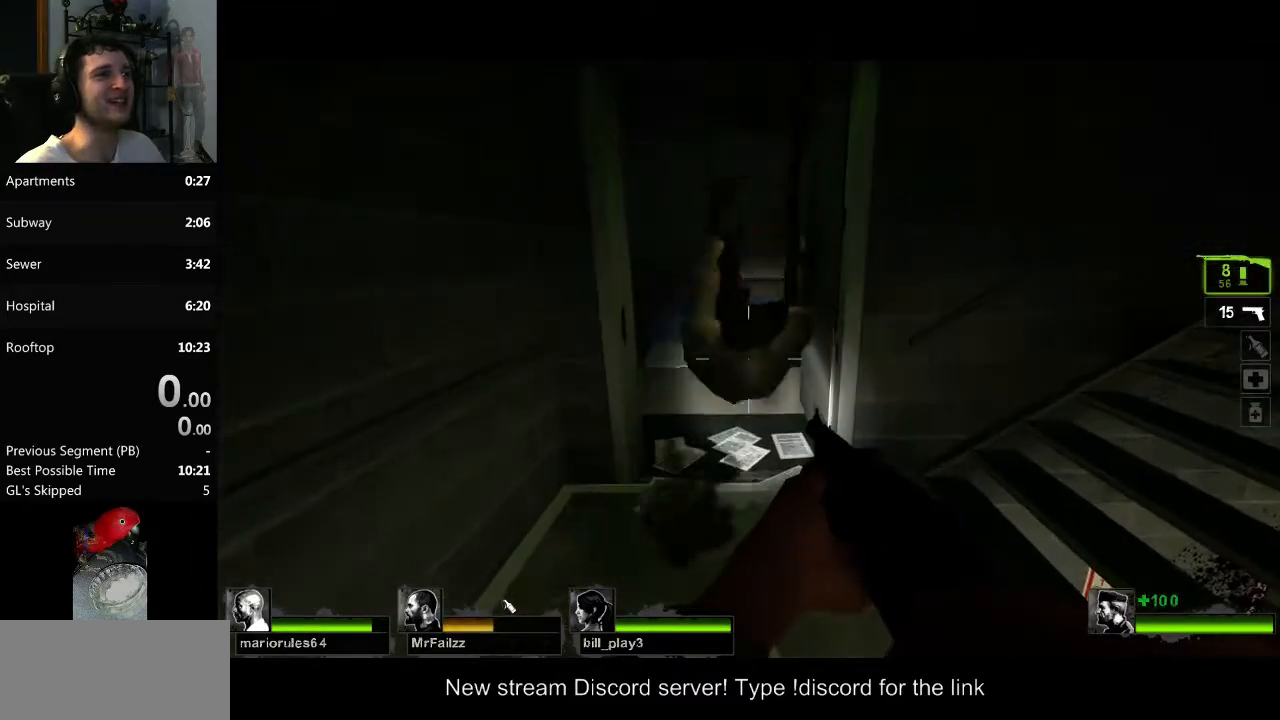
{"keys": ["s"], "mouse": [], "events": [[418, "s", "down"]]}
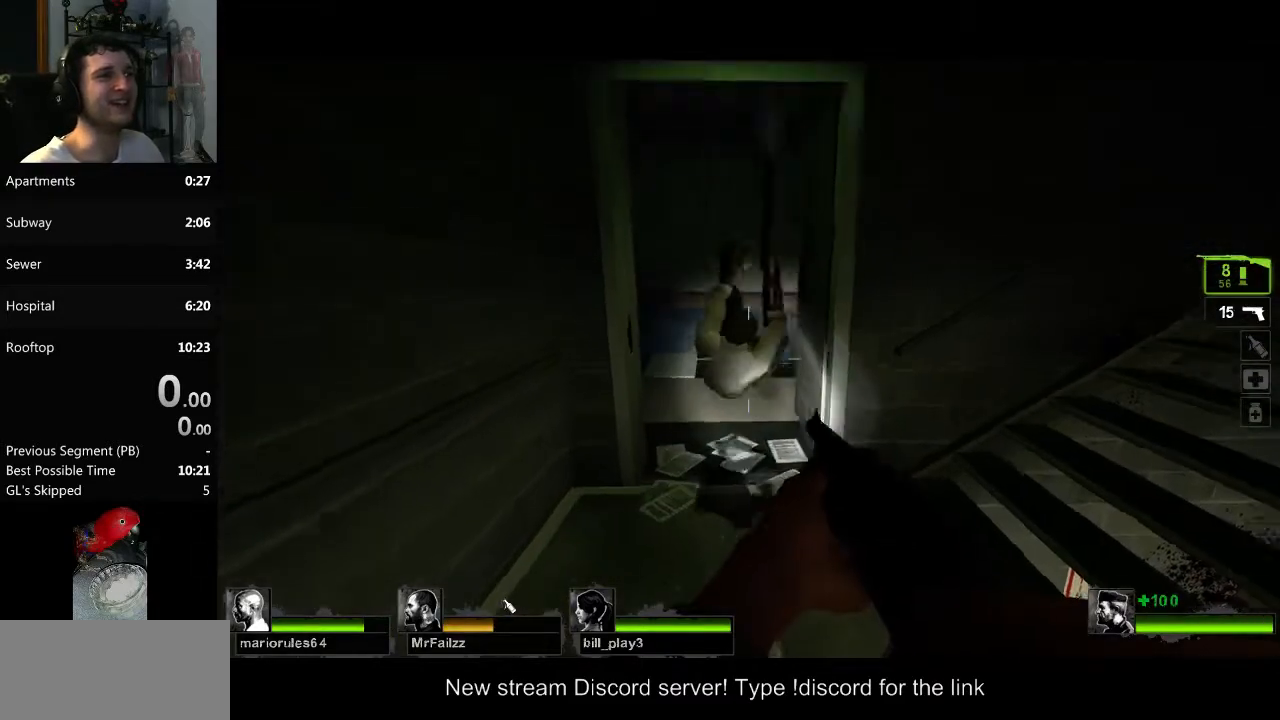
{"keys": ["w"], "mouse": [], "events": [[50, "s", "up"], [284, "w", "down"]]}
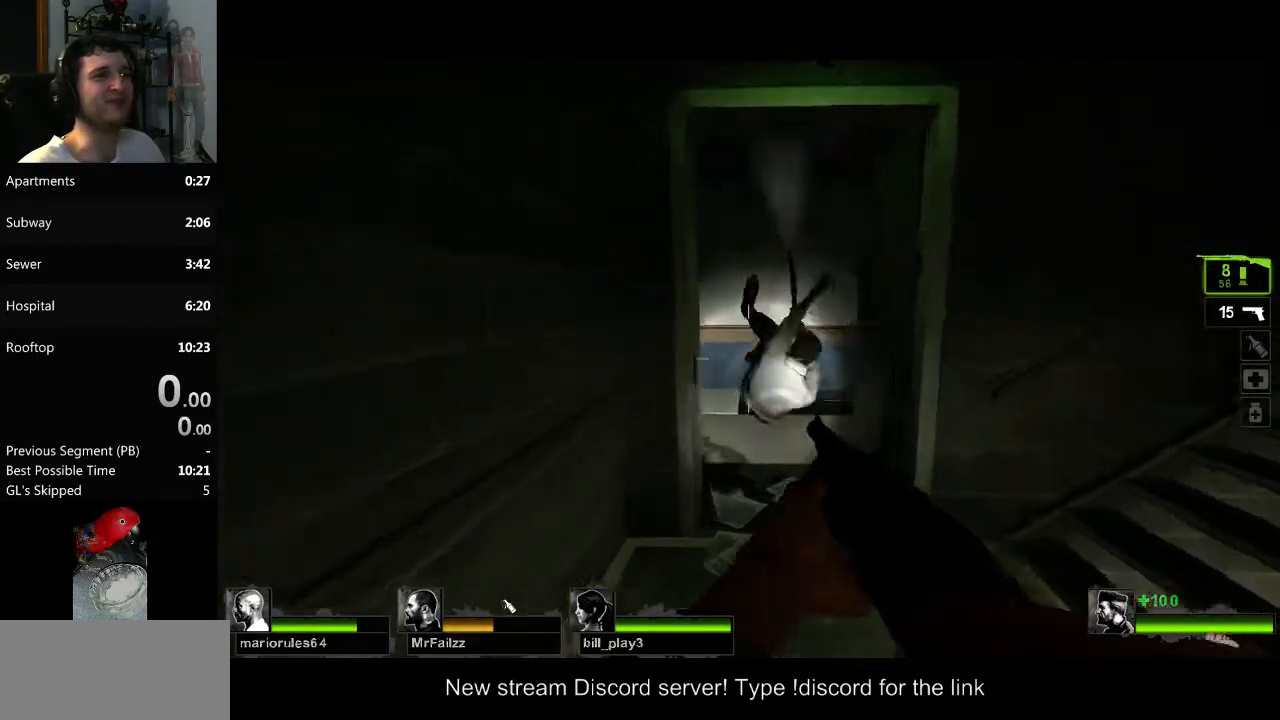
{"keys": ["w"], "mouse": [], "events": [[201, "d", "down"], [434, "d", "up"]]}
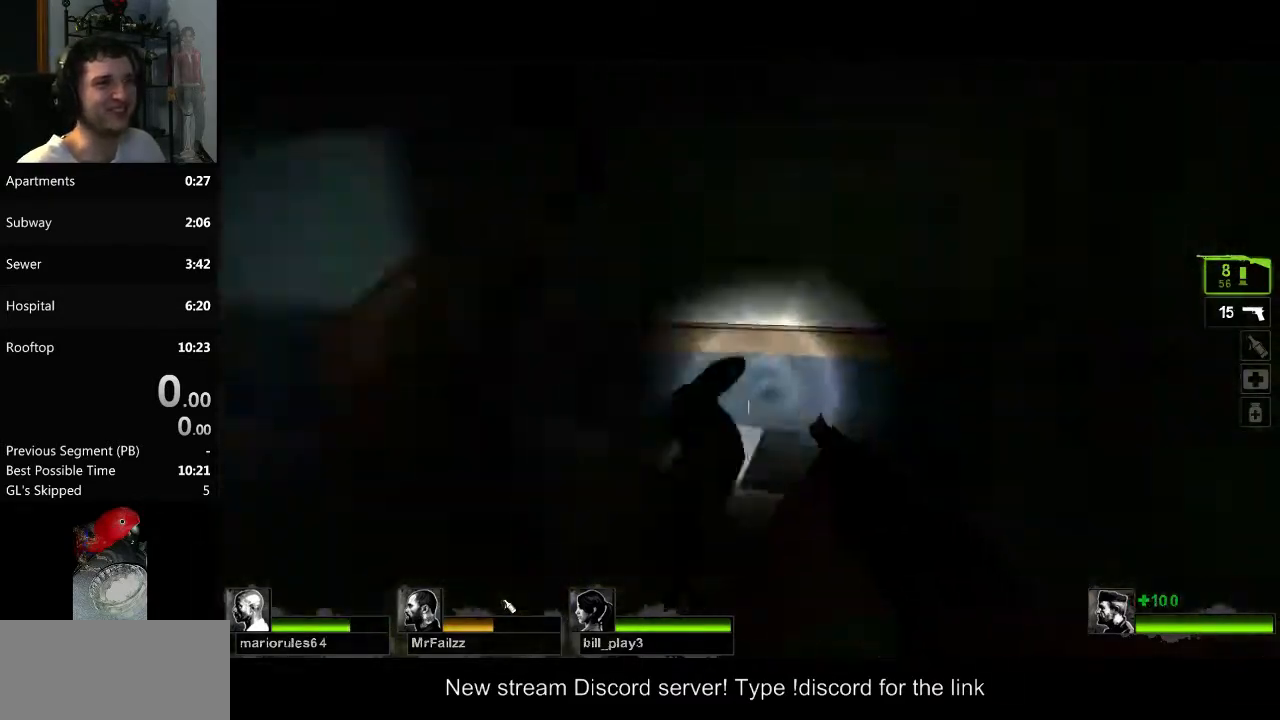
{"keys": ["s"], "mouse": [], "events": [[33, "w", "up"], [83, "d", "down"], [317, "s", "down"], [417, "d", "up"]]}
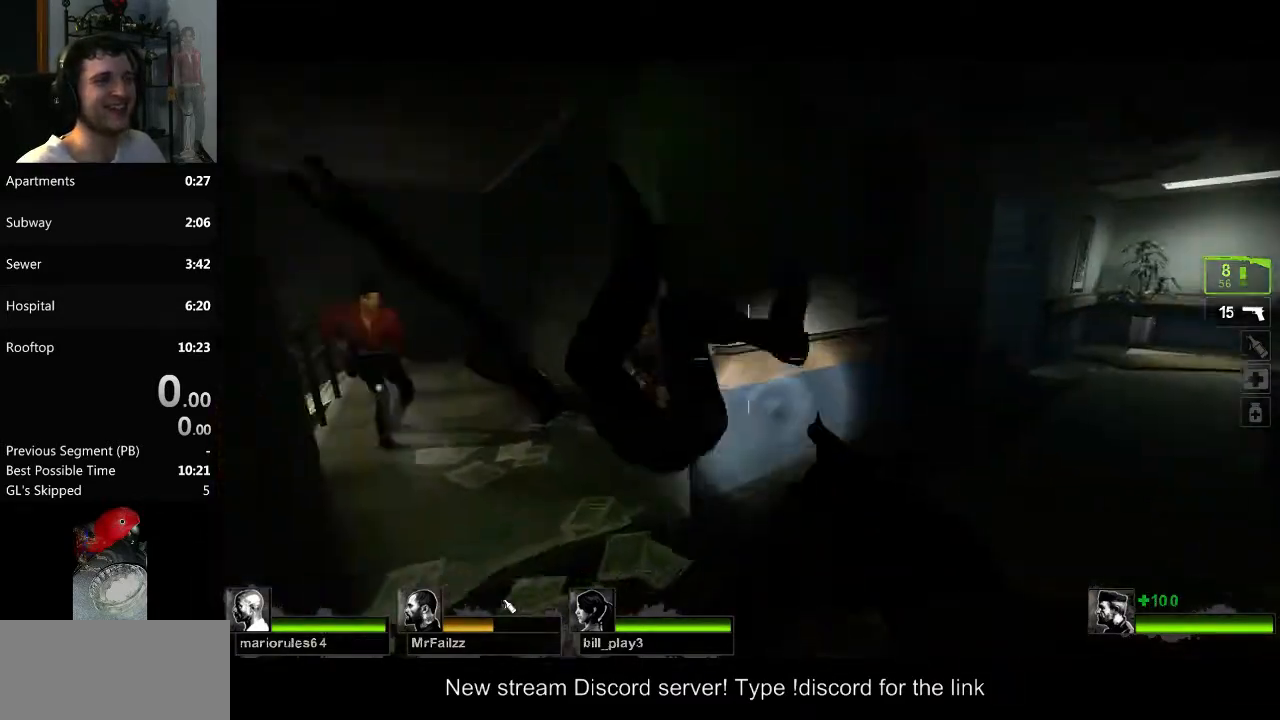
{"keys": [], "mouse": [], "events": [[84, "s", "up"]]}
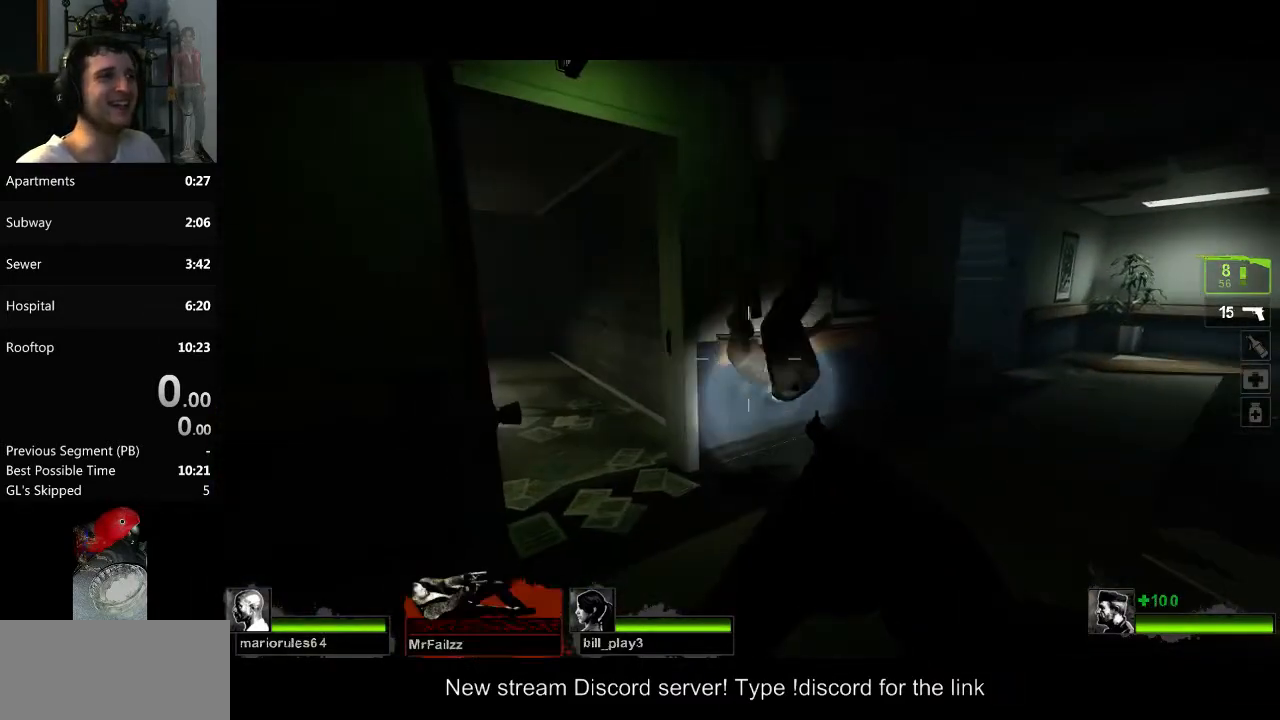
{"keys": [], "mouse": [], "events": [[301, "d", "down"], [401, "d", "up"]]}
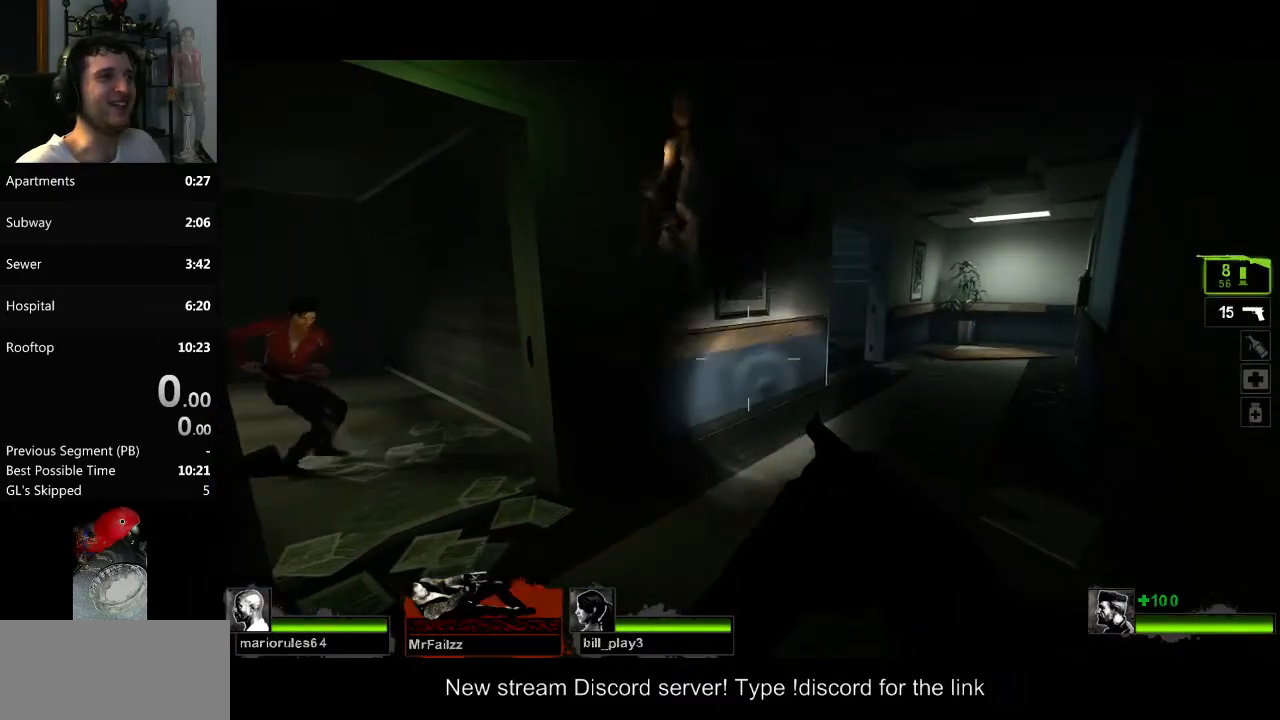
{"keys": ["d"], "mouse": [], "events": [[117, "w", "down"], [450, "w", "up"], [500, "d", "down"]]}
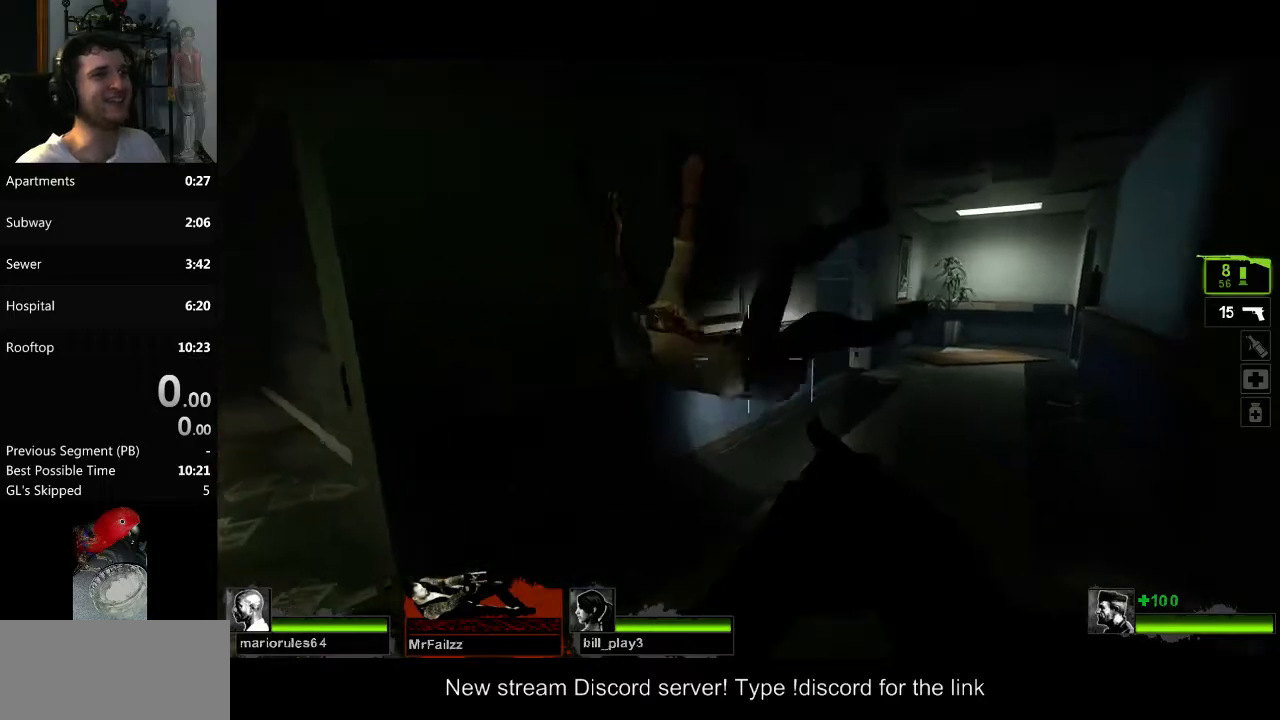
{"keys": [], "mouse": [], "events": [[50, "d", "up"]]}
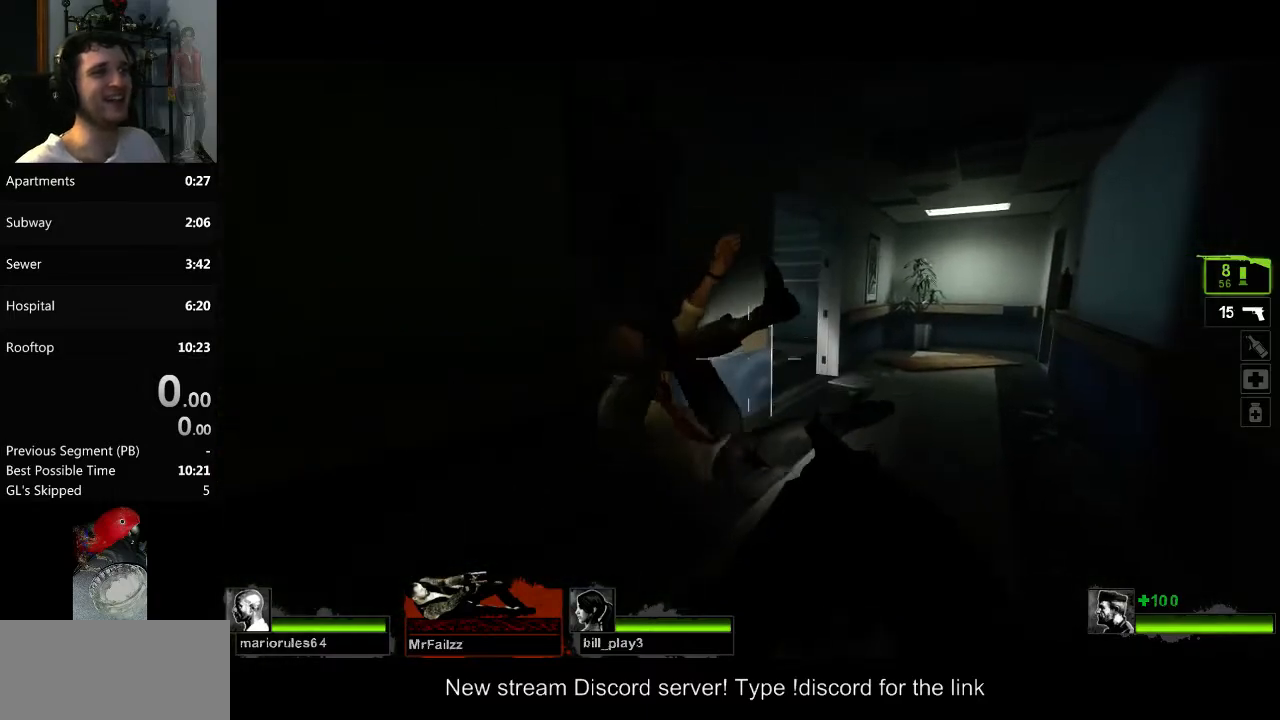
{"keys": [], "mouse": [], "events": [[150, "d", "down"], [250, "d", "up"]]}
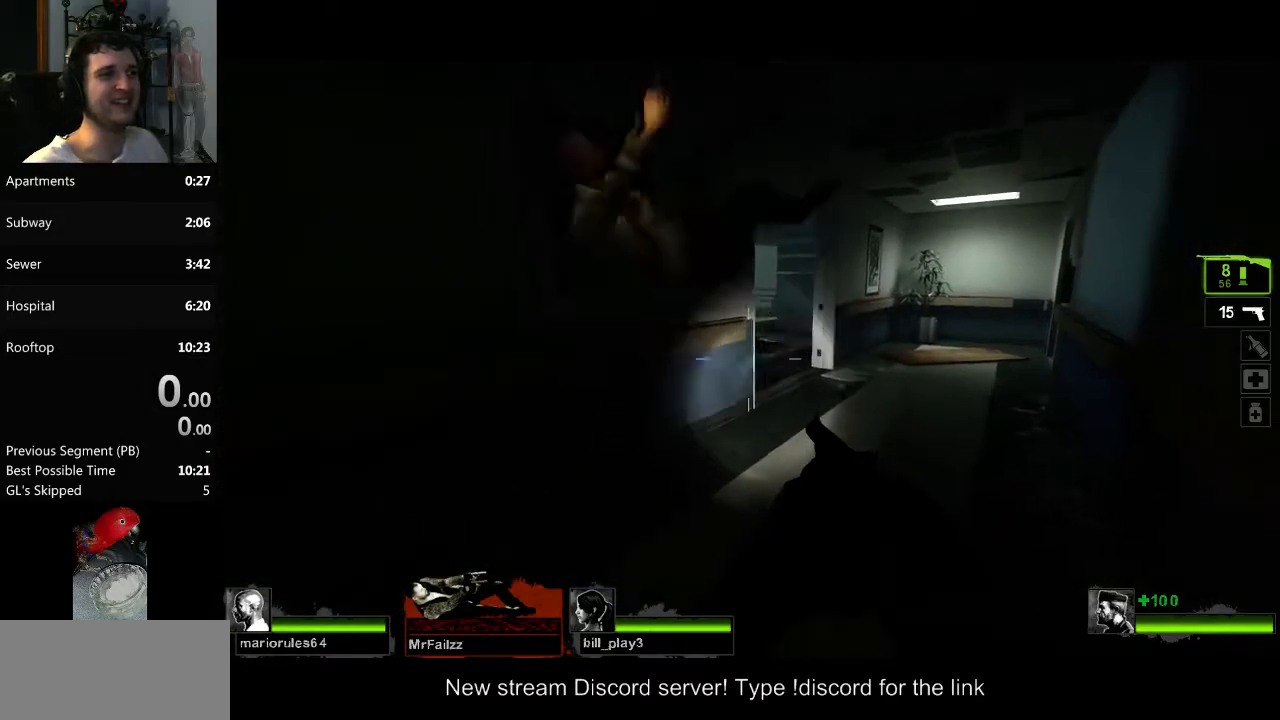
{"keys": [], "mouse": [], "events": [[167, "w", "down"], [317, "w", "up"]]}